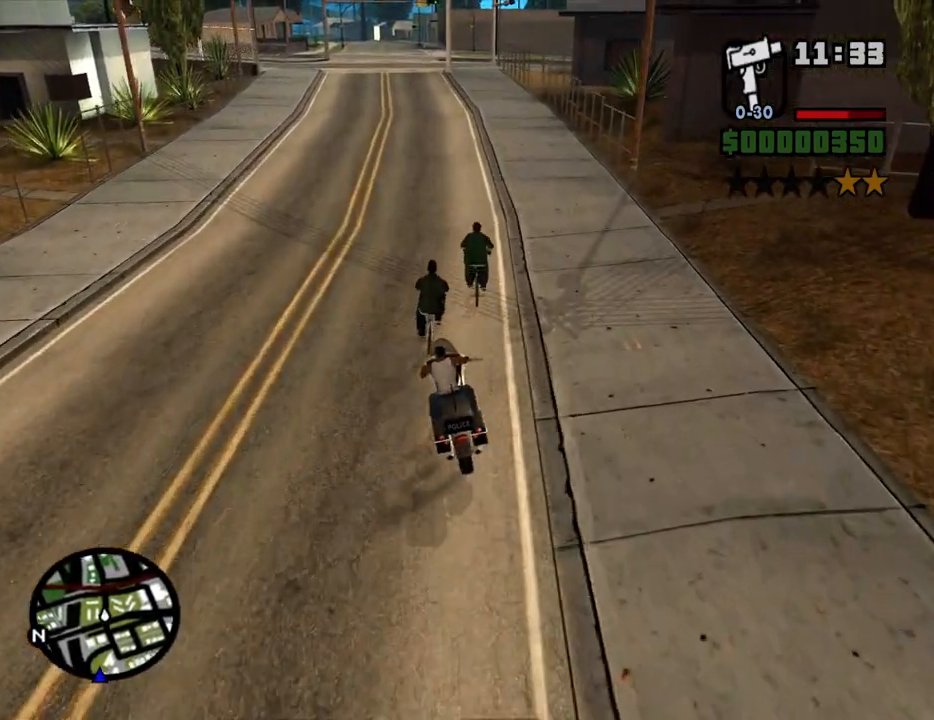
Gameplay with keyboard and mouse; each line is a JSON object with the keys and mouse buttons held at the frame after it. "events" lists presses ("down") and releases ("up") of "1", "2", "3", "4", "5", "6", "8", "a", "alt", "c", "ctrl", "d", "down", "e", "escape", "f", "f1", "f2", "f3", "g", "h", "left", "num2", "q", "r", "right", "s", "shift", "space", "t", "tab", "up", "v", "w", "x", "z", "mouse_left", "mouse_middle", "mouse_right", "mouse_wheel_up" and "mouse_wheel_down" between this image and that frame as [ms after this image, input, new state], when the widget could be followed in between. "mouse_left", "mouse_middle", "mouse_right", "mouse_wheel_up", "mouse_wheel_down" = the "left", "middle", "right", "wheel_up", "wheel_down" buttons of the "mouse" list. No other keys are recorded. Mouse movement is not recorded.
{"keys": ["d"], "mouse": [], "events": [[33, "d", "down"], [83, "2", "up"], [167, "2", "down"], [167, "d", "up"], [317, "2", "up"], [400, "w", "up"], [450, "d", "down"]]}
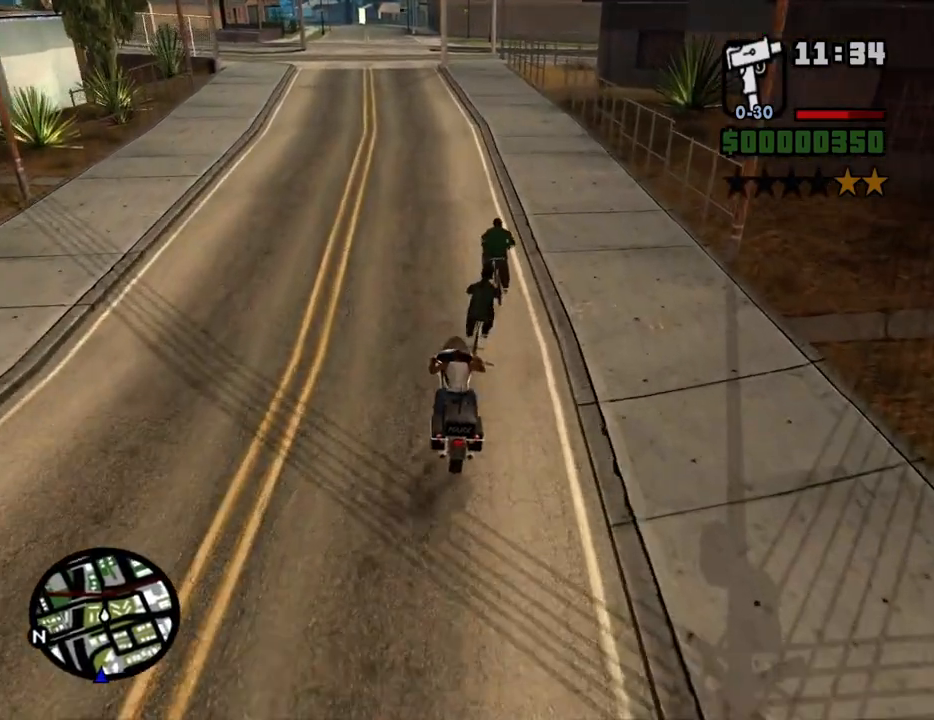
{"keys": [], "mouse": [], "events": [[50, "d", "up"], [133, "s", "down"], [367, "s", "up"]]}
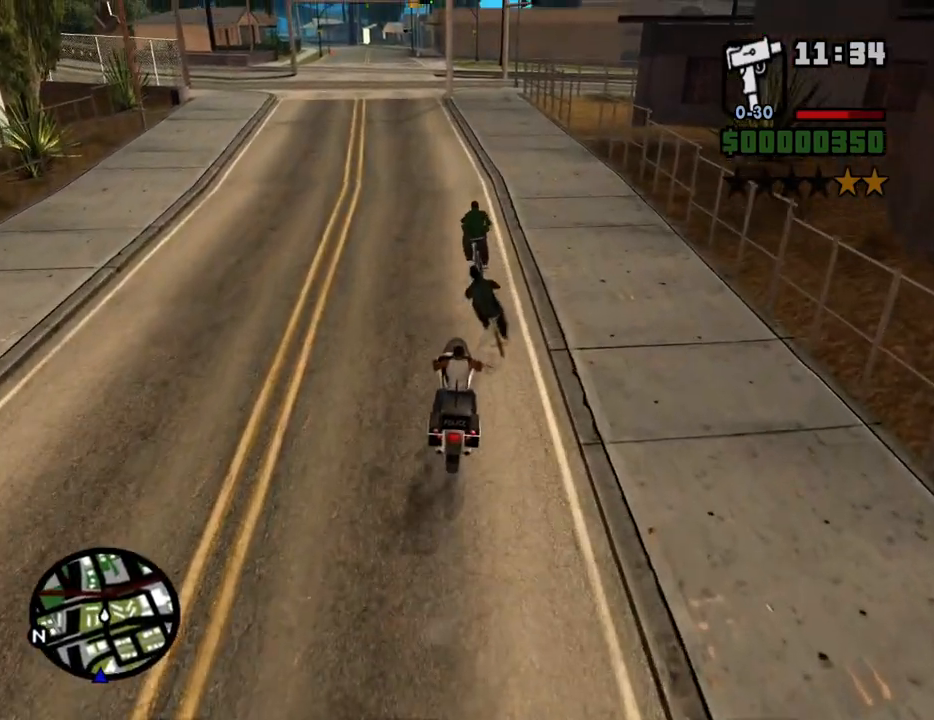
{"keys": ["w"], "mouse": [], "events": [[100, "w", "down"], [150, "2", "down"], [250, "a", "down"], [300, "2", "up"], [383, "2", "down"], [483, "2", "up"], [483, "a", "up"]]}
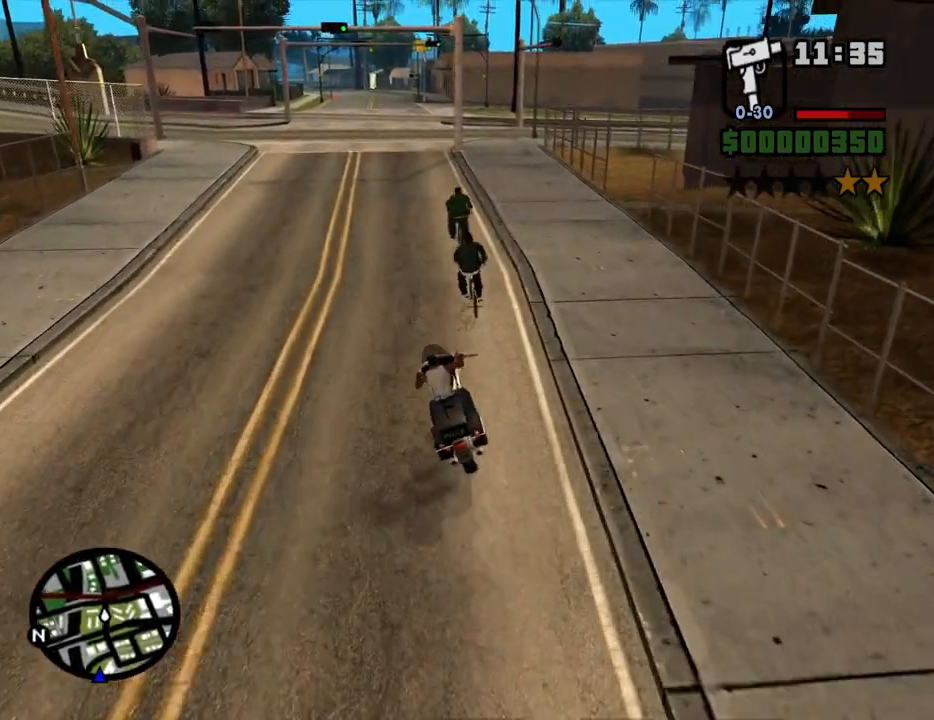
{"keys": ["2", "w"], "mouse": [], "events": [[83, "2", "down"], [167, "2", "up"], [317, "2", "down"], [400, "2", "up"], [450, "a", "down"], [500, "2", "down"], [500, "a", "up"]]}
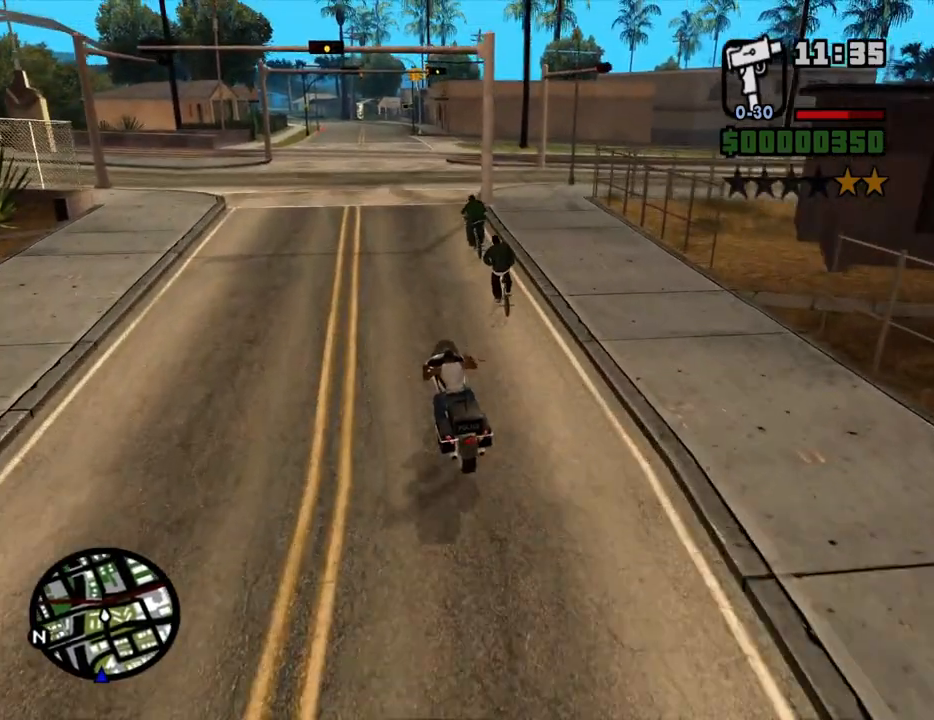
{"keys": ["2", "w"], "mouse": [], "events": [[83, "2", "up"], [183, "2", "down"], [333, "2", "up"], [367, "2", "down"], [367, "d", "down"], [467, "d", "up"]]}
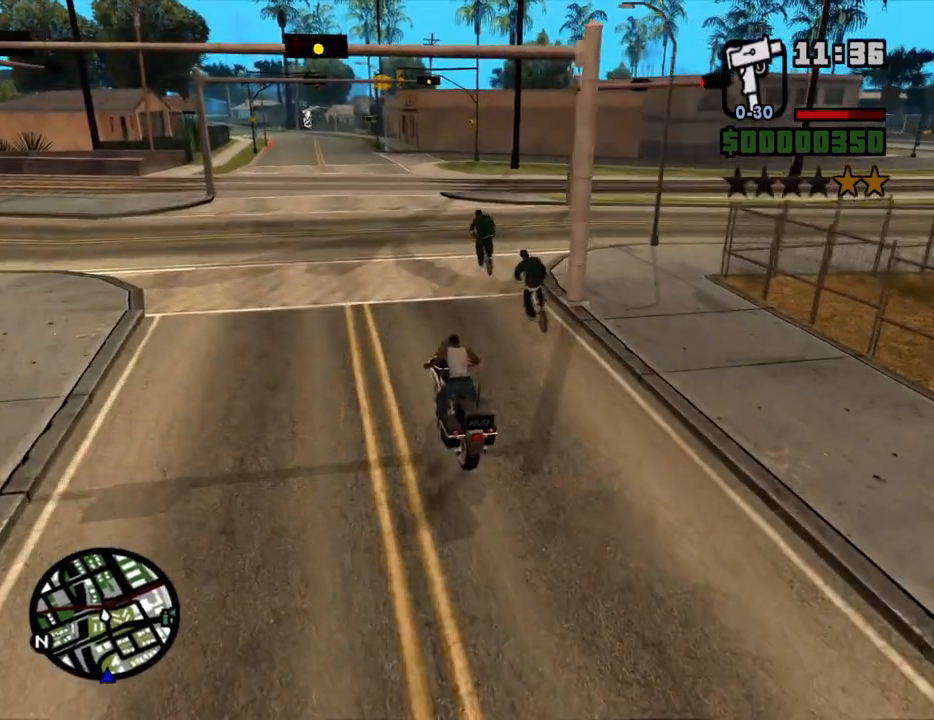
{"keys": ["2", "w"], "mouse": [], "events": [[17, "2", "up"], [67, "2", "down"], [200, "2", "up"], [250, "2", "down"], [300, "d", "down"], [383, "2", "up"], [433, "d", "up"], [483, "2", "down"]]}
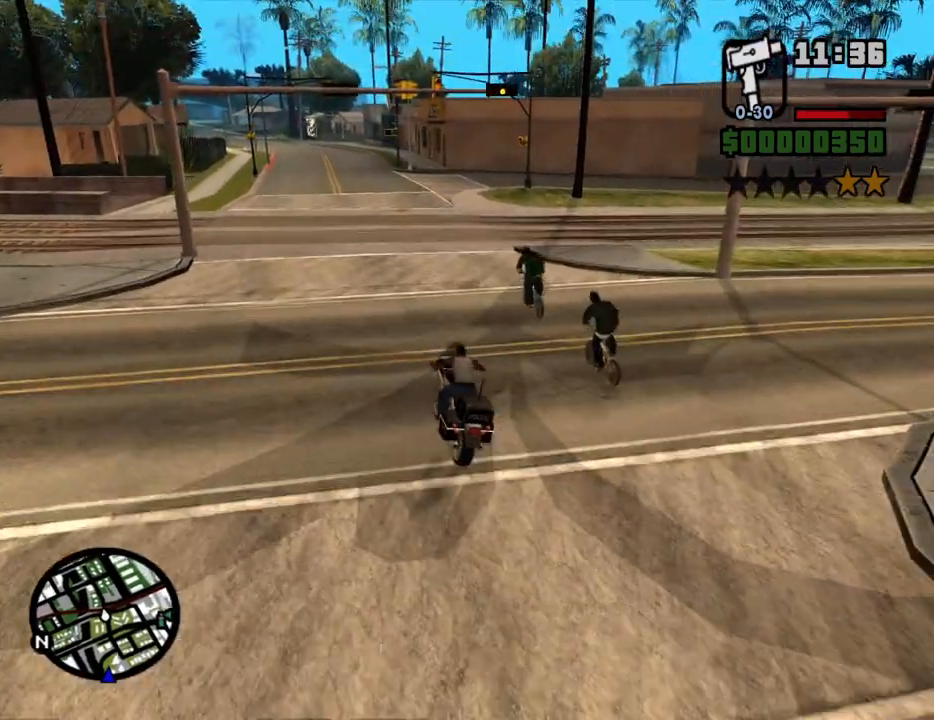
{"keys": ["d"], "mouse": [], "events": [[83, "2", "up"], [117, "2", "down"], [117, "d", "down"], [317, "2", "up"], [450, "w", "up"]]}
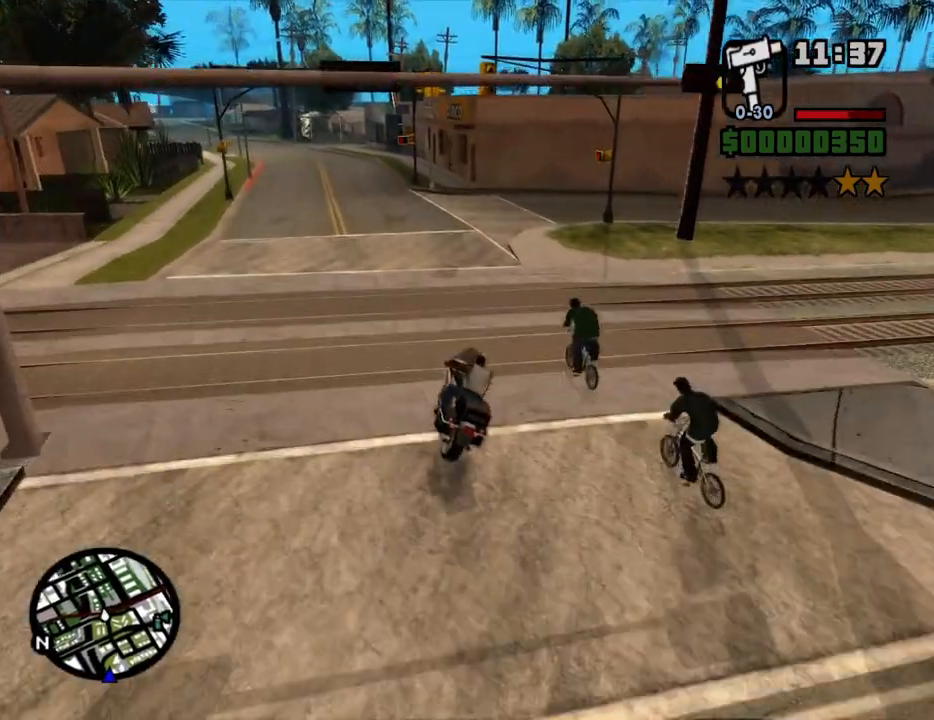
{"keys": ["a", "s", "space"], "mouse": [], "events": [[183, "space", "down"], [283, "s", "down"], [333, "d", "up"], [417, "a", "down"]]}
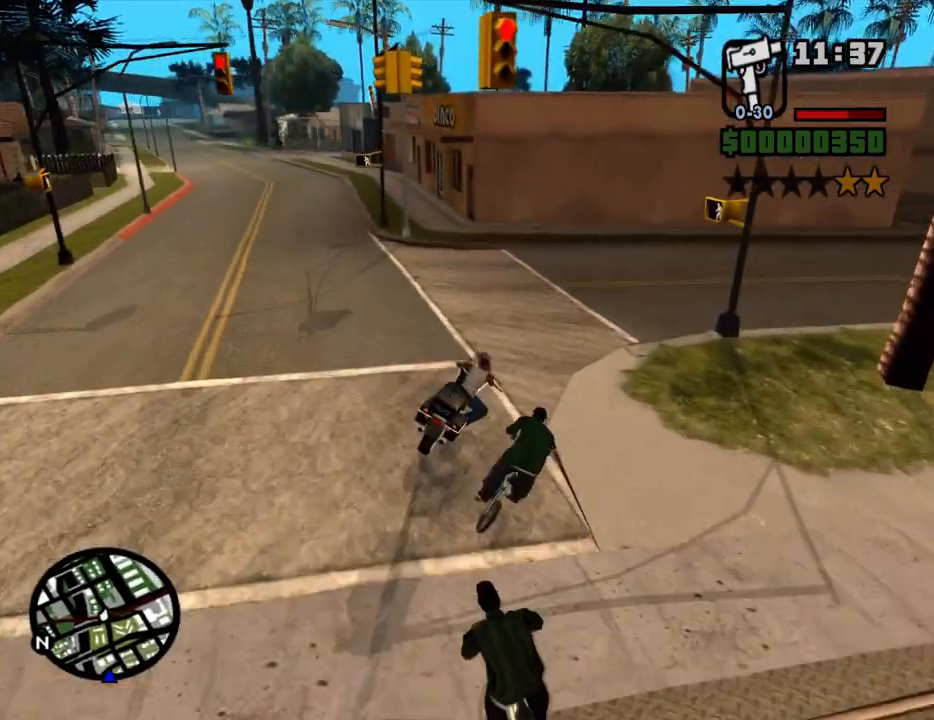
{"keys": ["a"], "mouse": [], "events": [[67, "space", "up"], [483, "s", "up"]]}
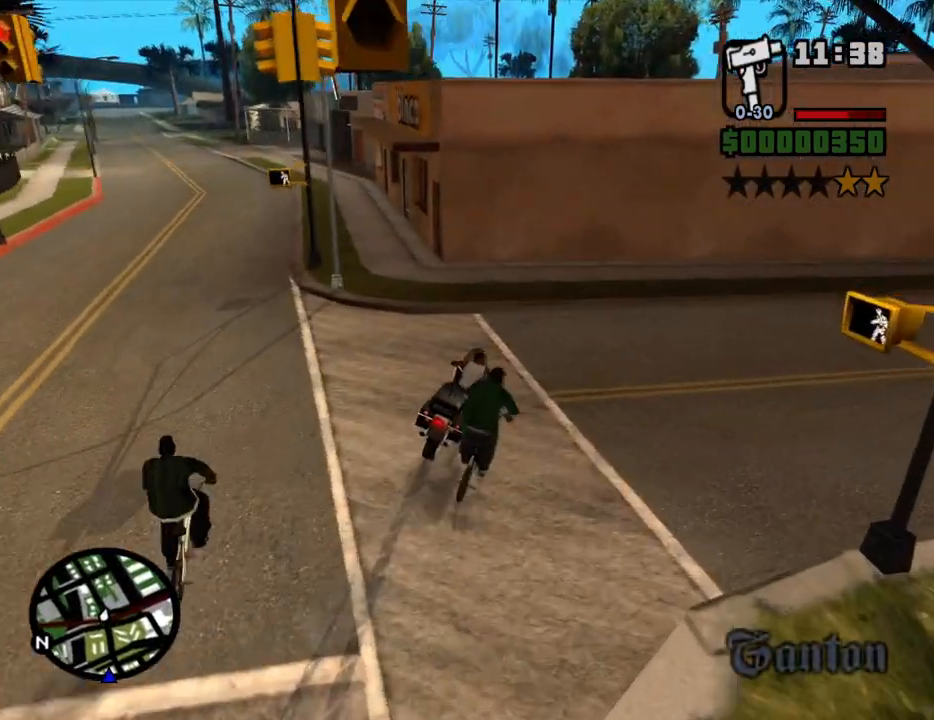
{"keys": ["a"], "mouse": [], "events": []}
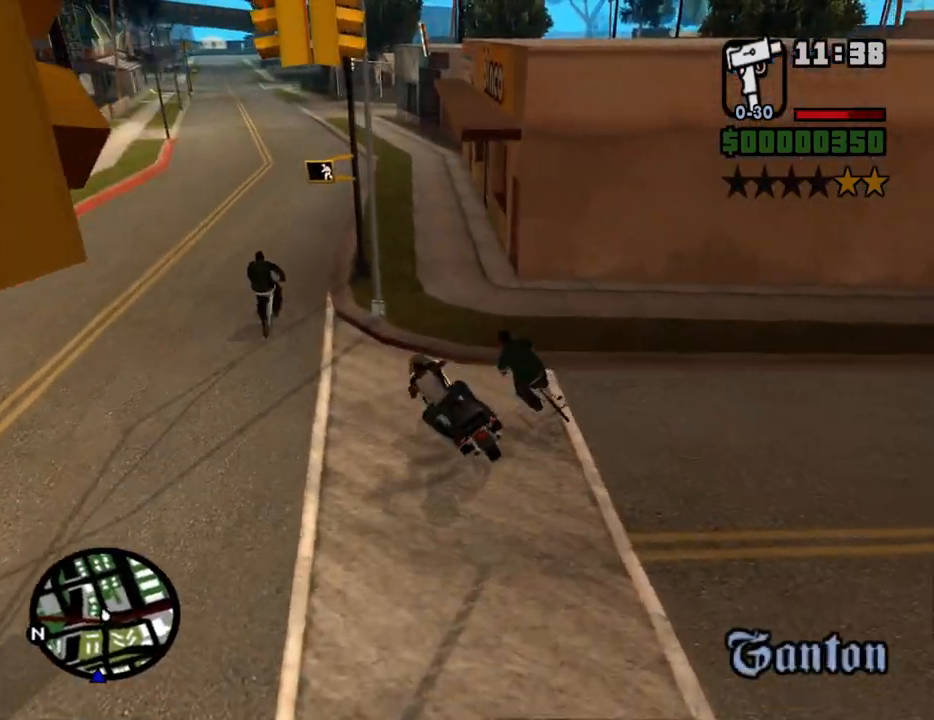
{"keys": ["2", "d", "w"], "mouse": [], "events": [[83, "w", "down"], [133, "2", "down"], [183, "a", "up"], [183, "d", "down"], [283, "2", "up"], [367, "2", "down"]]}
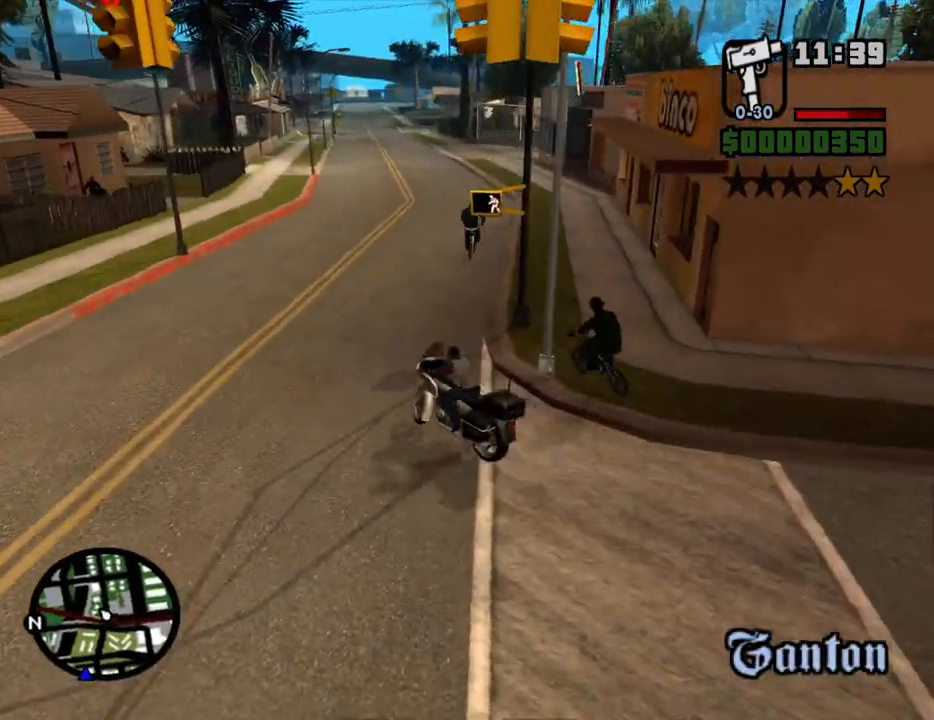
{"keys": ["2", "w"], "mouse": [], "events": [[17, "2", "up"], [67, "2", "down"], [150, "2", "up"], [250, "2", "down"], [333, "2", "up"], [383, "d", "up"], [433, "2", "down"]]}
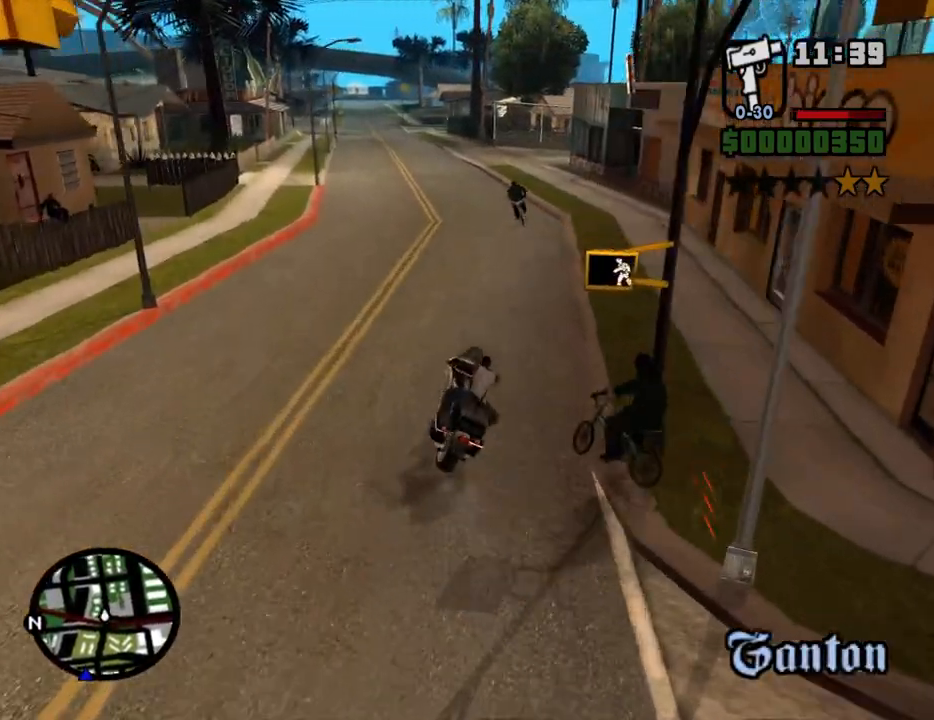
{"keys": ["2", "w"], "mouse": [], "events": [[33, "2", "up"], [117, "2", "down"], [217, "2", "up"], [317, "2", "down"], [400, "2", "up"], [500, "2", "down"]]}
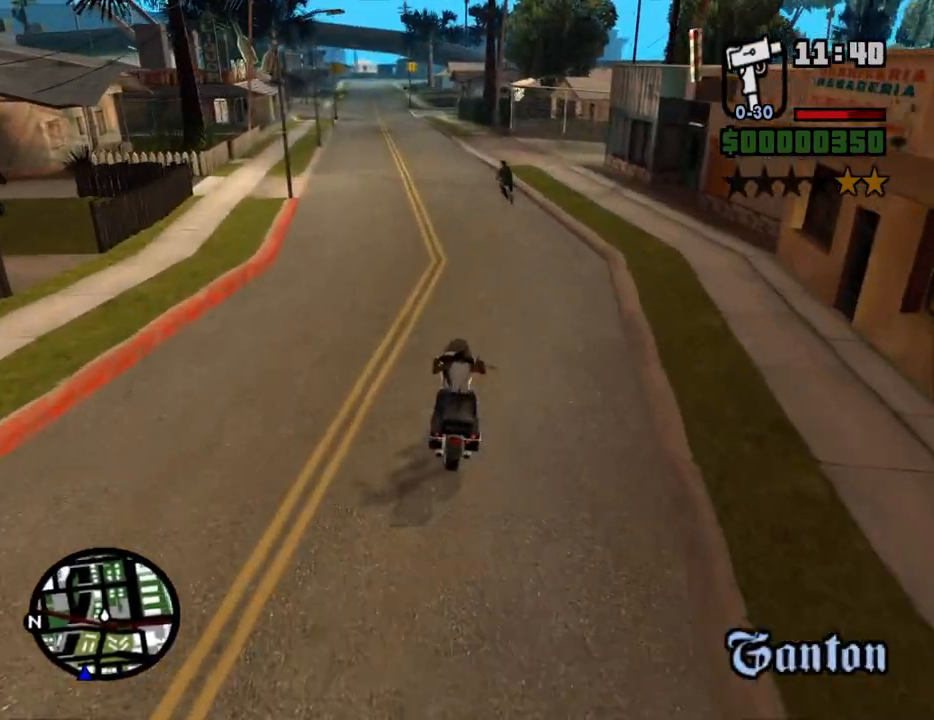
{"keys": ["2", "a", "w"], "mouse": [], "events": [[83, "2", "up"], [183, "2", "down"], [283, "2", "up"], [367, "2", "down"], [367, "a", "down"]]}
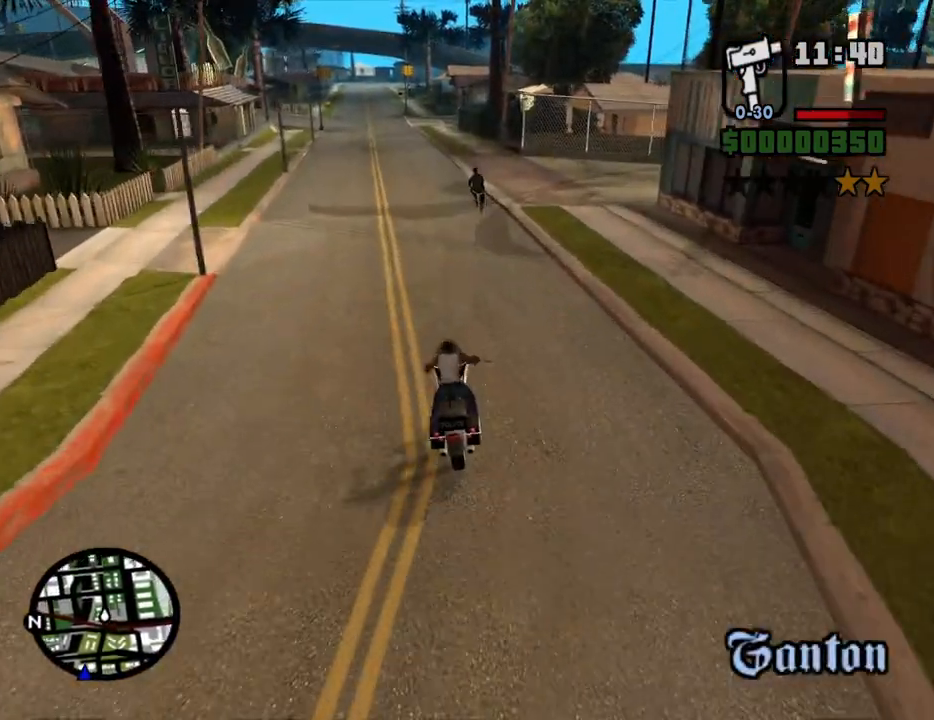
{"keys": ["2", "w"], "mouse": [], "events": [[17, "2", "up"], [67, "a", "up"], [100, "2", "down"], [200, "2", "up"], [250, "2", "down"], [383, "2", "up"], [483, "2", "down"]]}
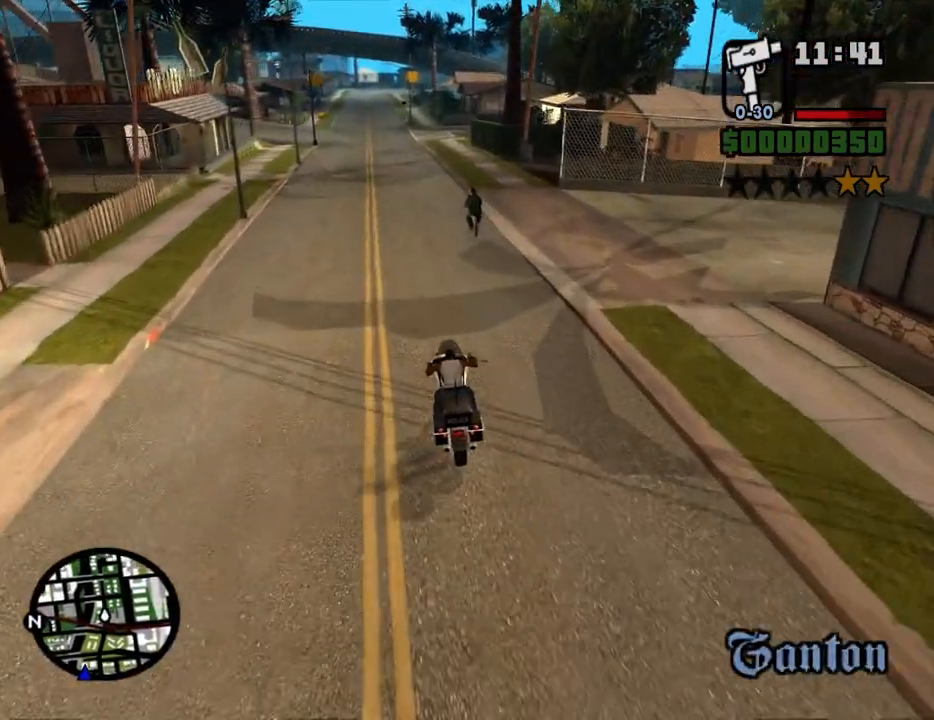
{"keys": [], "mouse": [], "events": [[83, "2", "up"], [167, "2", "down"], [267, "2", "up"], [350, "2", "down"], [500, "2", "up"], [500, "w", "up"]]}
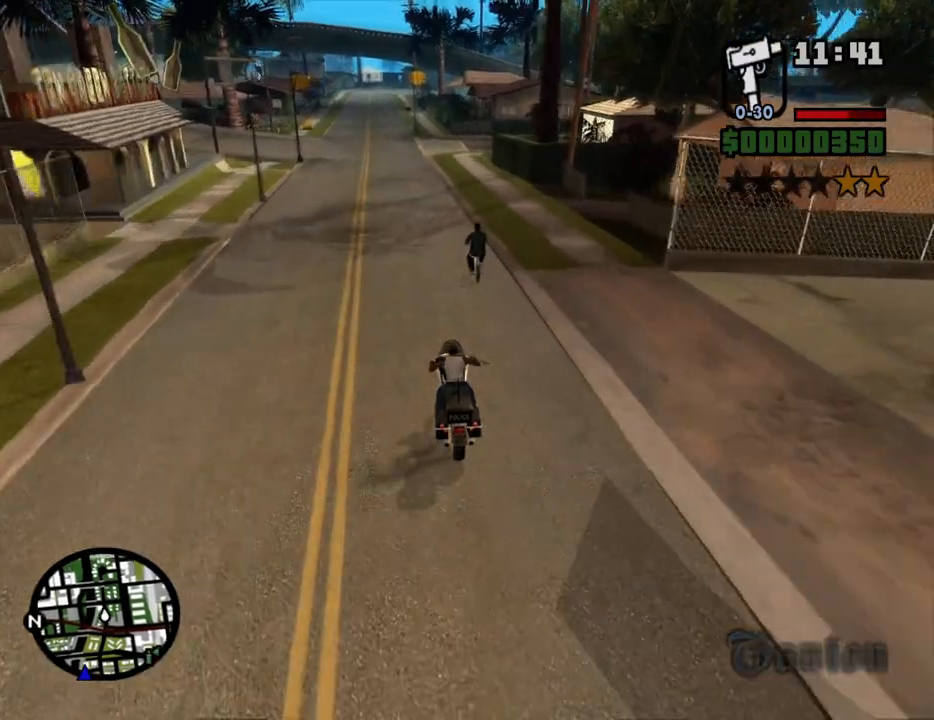
{"keys": ["a", "s"], "mouse": [], "events": [[233, "s", "down"], [333, "a", "down"]]}
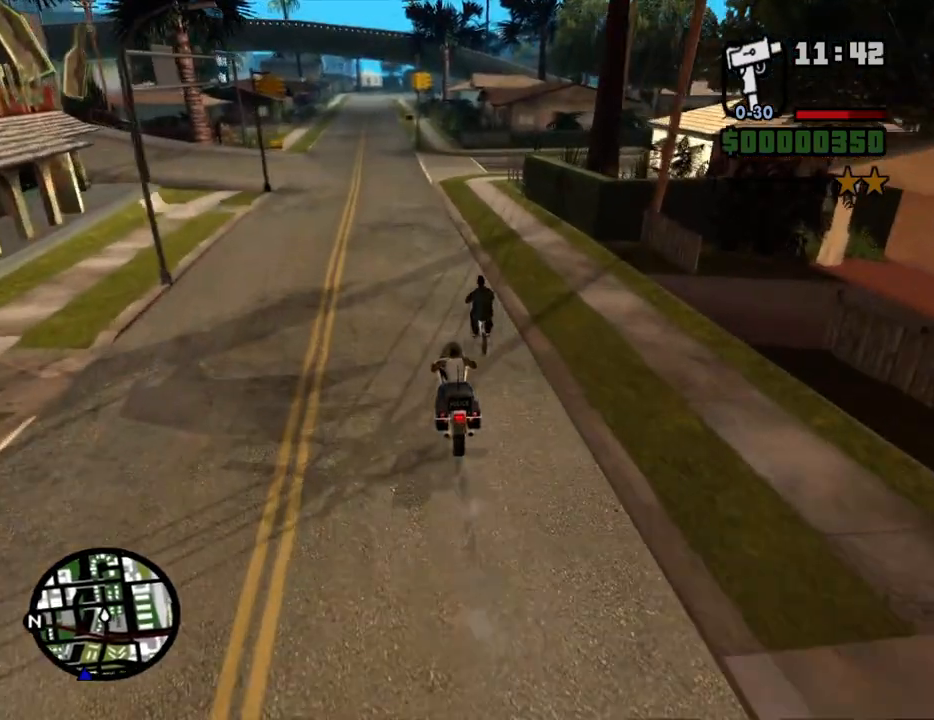
{"keys": [], "mouse": [], "events": [[17, "a", "up"], [100, "s", "up"], [250, "s", "down"], [300, "s", "up"], [383, "s", "down"], [483, "s", "up"]]}
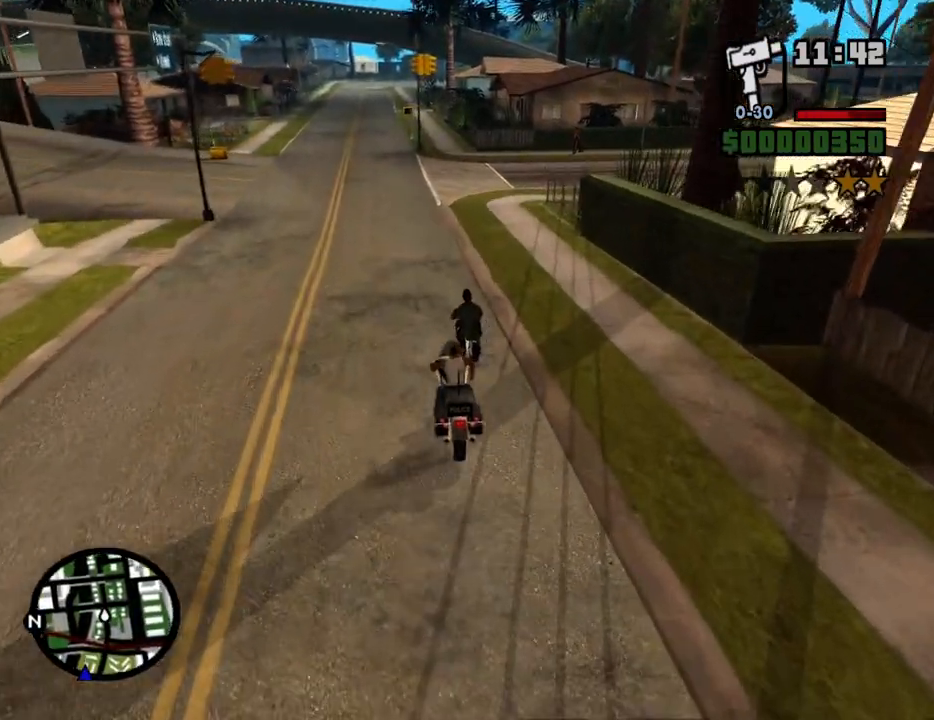
{"keys": ["a"], "mouse": [], "events": [[33, "d", "down"], [83, "d", "up"], [267, "w", "down"], [400, "w", "up"], [500, "a", "down"]]}
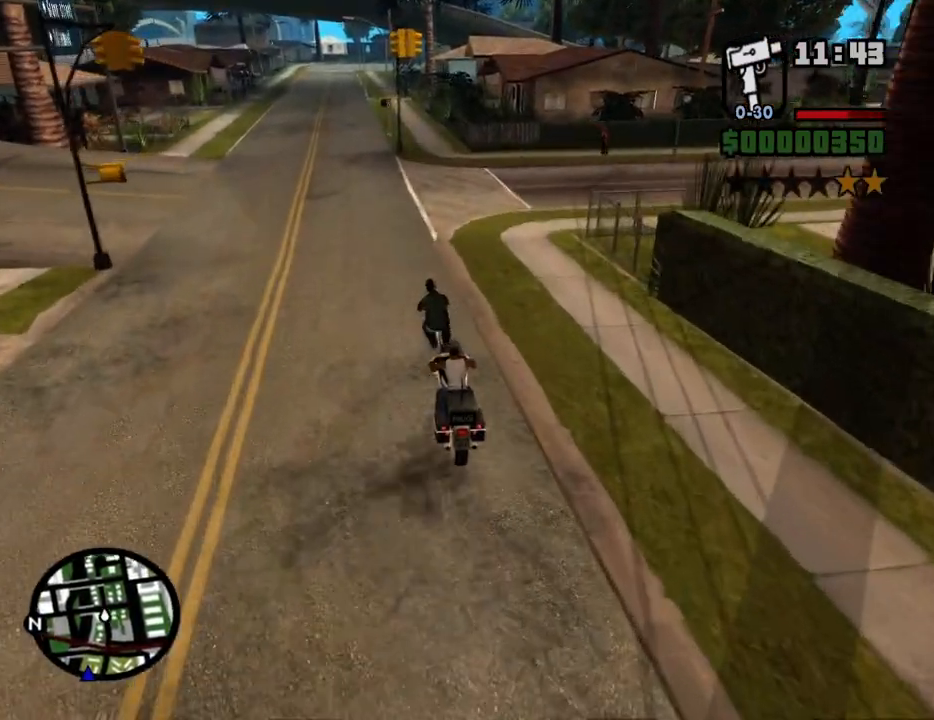
{"keys": [], "mouse": [], "events": [[50, "2", "down"], [83, "w", "down"], [133, "a", "up"], [183, "2", "up"], [233, "2", "down"], [367, "2", "up"], [417, "w", "up"]]}
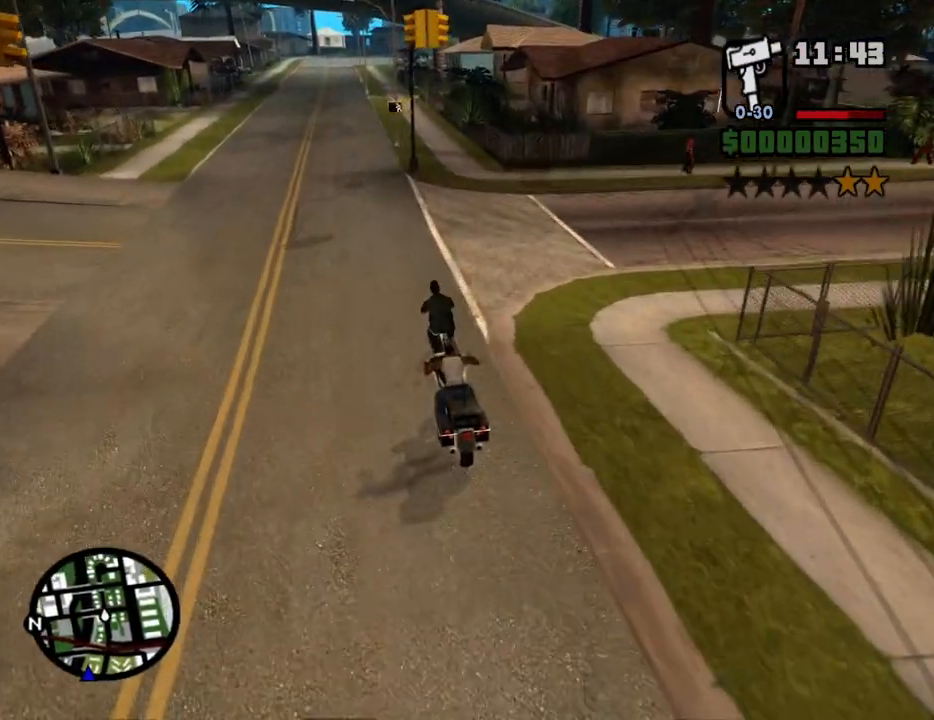
{"keys": ["2", "w"], "mouse": [], "events": [[300, "w", "down"], [433, "2", "down"]]}
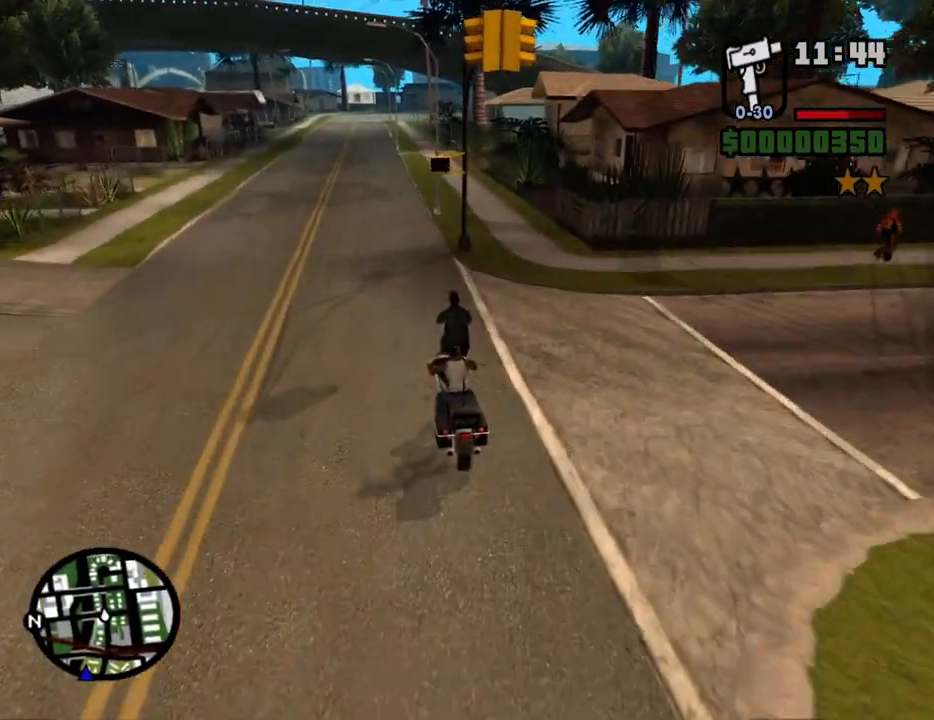
{"keys": ["w"], "mouse": [], "events": [[83, "2", "up"], [83, "w", "up"], [217, "s", "down"], [267, "d", "down"], [267, "s", "up"], [350, "d", "up"], [450, "w", "down"]]}
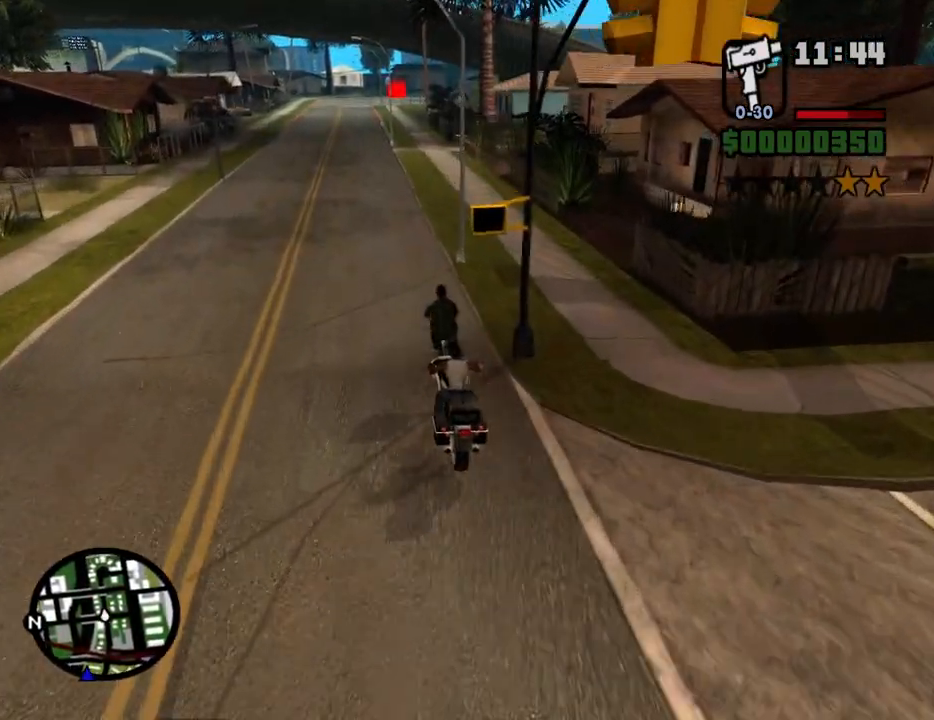
{"keys": ["2", "w"], "mouse": [], "events": [[50, "2", "down"], [50, "a", "down"], [83, "a", "up"], [133, "2", "up"], [183, "2", "down"], [333, "2", "up"], [367, "2", "down"]]}
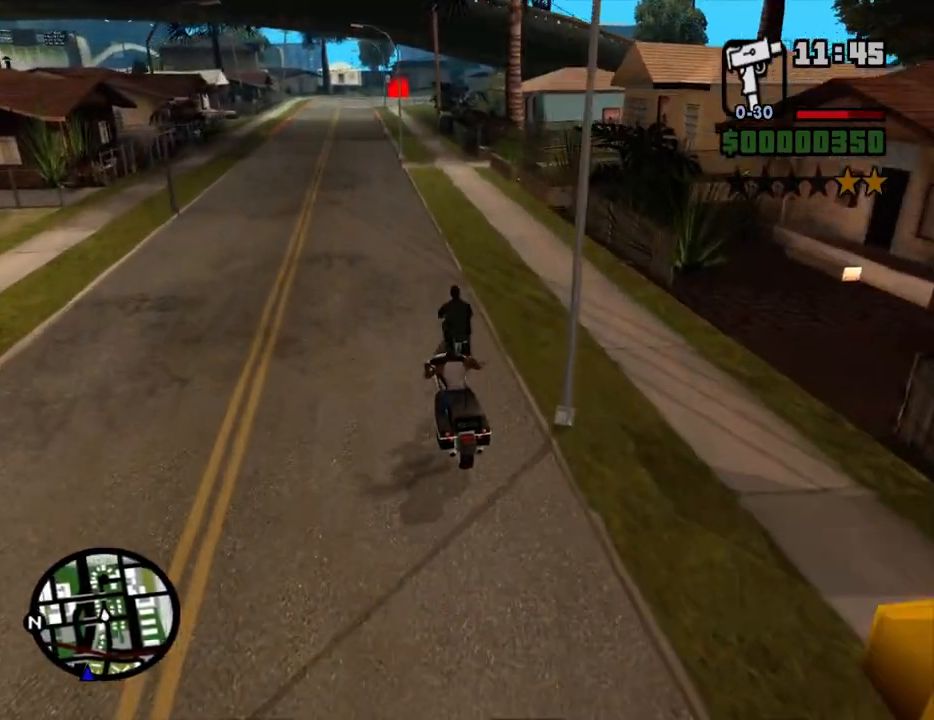
{"keys": ["w"], "mouse": [], "events": [[17, "2", "up"], [100, "2", "down"], [100, "w", "up"], [200, "2", "up"], [200, "a", "down"], [200, "s", "down"], [250, "s", "up"], [333, "2", "down"], [383, "w", "down"], [433, "2", "up"], [433, "a", "up"]]}
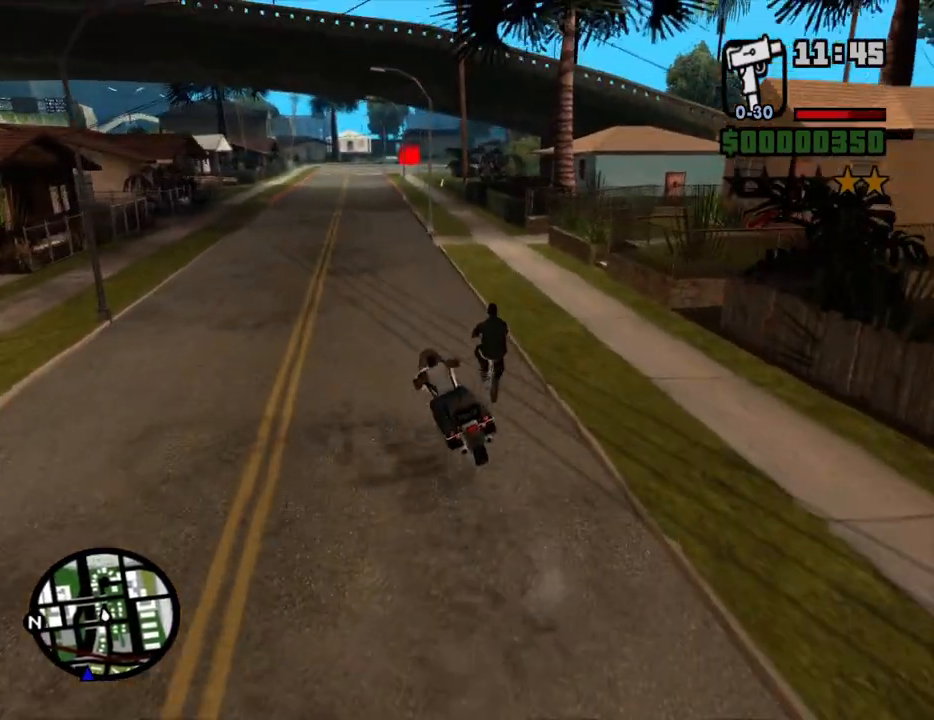
{"keys": ["d", "w"], "mouse": [], "events": [[33, "2", "down"], [117, "2", "up"], [167, "d", "down"], [217, "2", "down"], [267, "d", "up"], [317, "2", "up"], [400, "2", "down"], [500, "2", "up"], [500, "d", "down"]]}
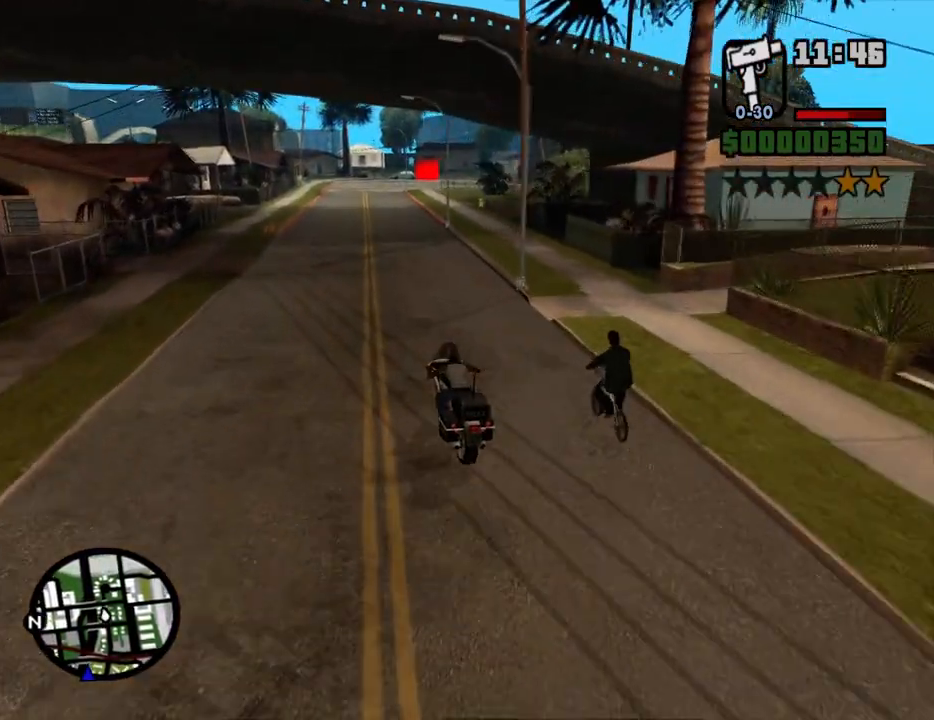
{"keys": ["2", "w"], "mouse": [], "events": [[83, "2", "down"], [183, "2", "up"], [283, "2", "down"], [283, "d", "up"], [367, "2", "up"], [467, "2", "down"]]}
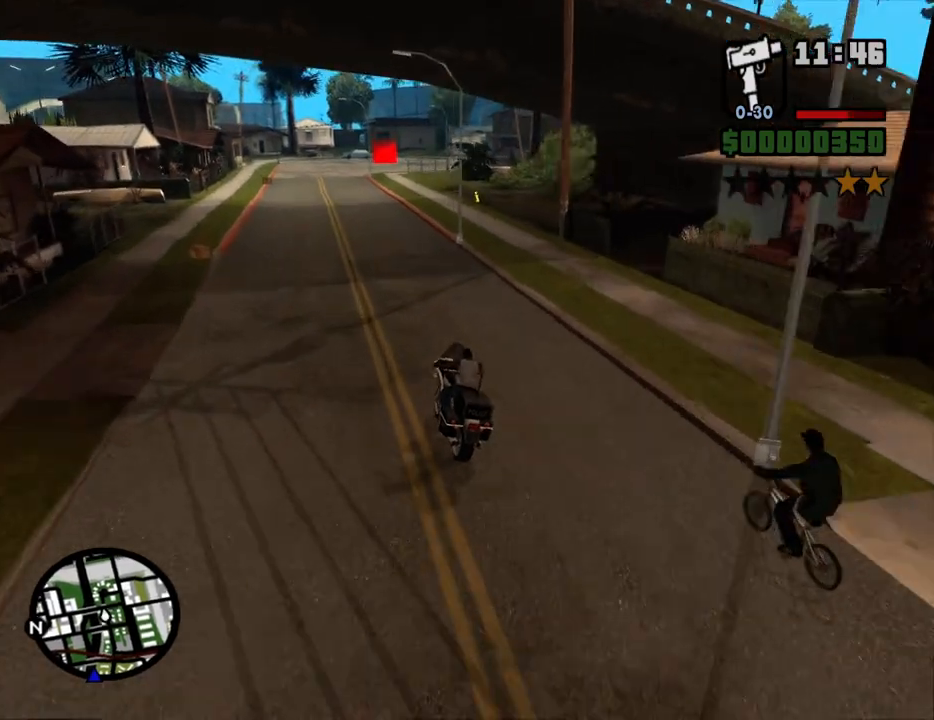
{"keys": ["w"], "mouse": [], "events": [[67, "2", "up"], [100, "d", "down"], [150, "2", "down"], [250, "2", "up"], [250, "d", "up"], [333, "2", "down"], [433, "2", "up"]]}
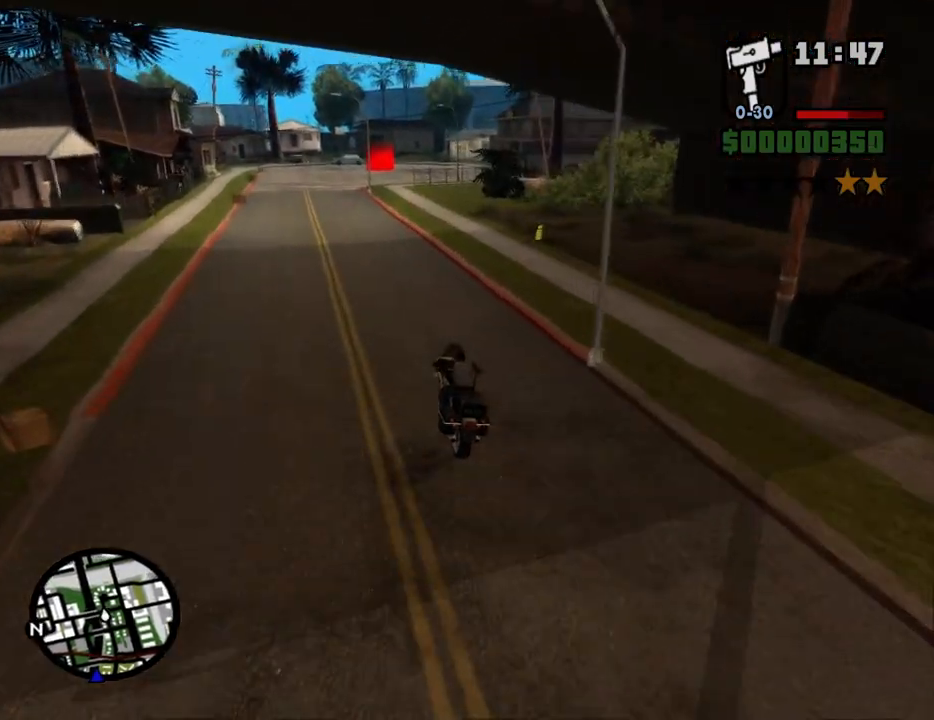
{"keys": ["2", "d", "w"], "mouse": [], "events": [[33, "2", "down"], [33, "d", "down"], [117, "2", "up"], [167, "d", "up"], [217, "2", "down"], [317, "2", "up"], [400, "2", "down"], [450, "d", "down"]]}
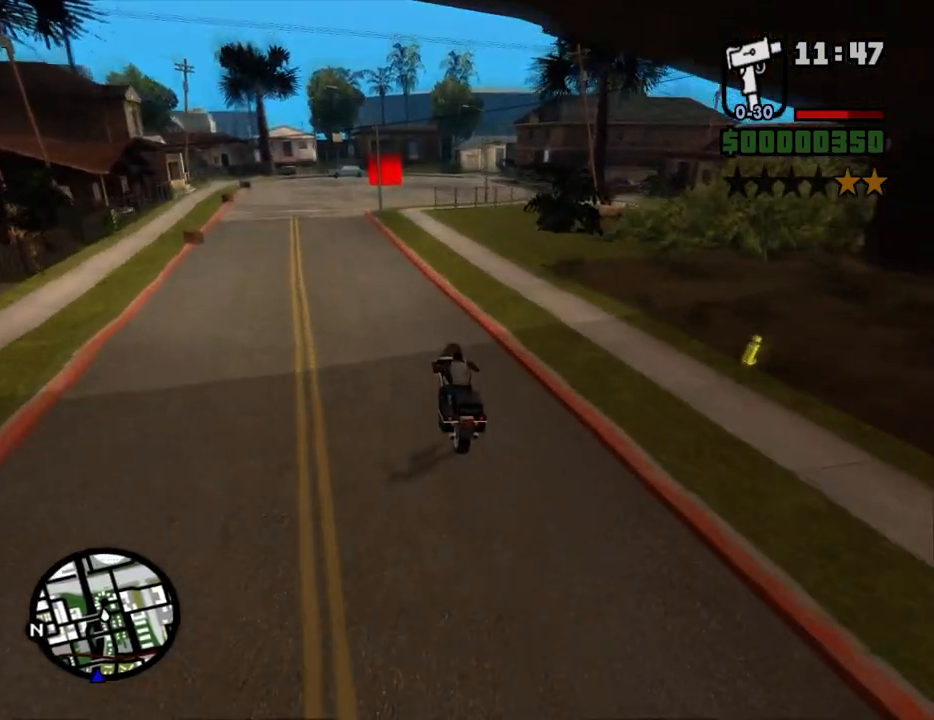
{"keys": ["w"], "mouse": [], "events": [[50, "2", "up"], [100, "2", "down"], [233, "2", "up"], [233, "d", "up"], [333, "2", "down"], [417, "2", "up"]]}